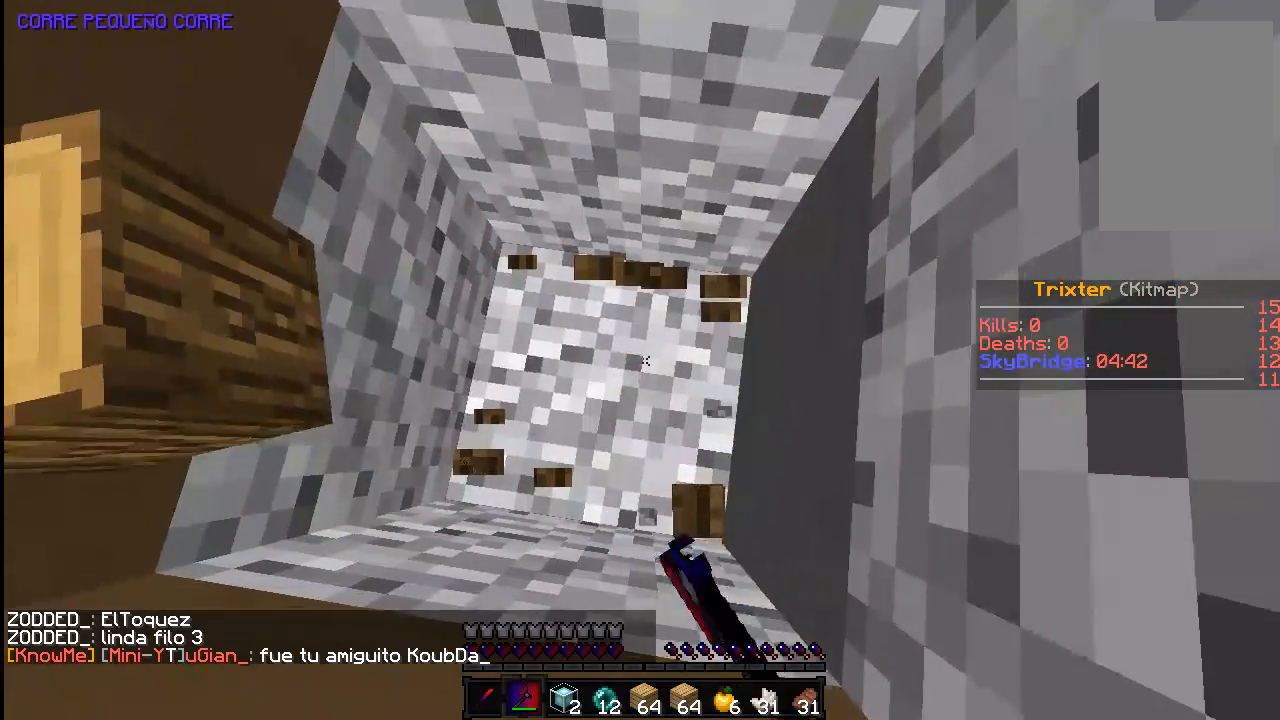
Gameplay with keyboard and mouse; each line is a JSON object with the keys and mouse buttons held at the frame after it. "events" lists presses ("down") and releases ("up") of "a", "d", "s", "space", "w", "mouse_left" and "mouse_right" between this image and that frame as [ms after this image, input, new state], when the widget could be followed in between. "mouse_left", "mouse_right" = the "left", "right" buttons of the "mouse" list. No other keys are recorded. Fast repeated clicks can show as one long hold. Mouse movement is not recorded.
{"keys": ["space"], "mouse": [], "events": [[433, "space", "down"]]}
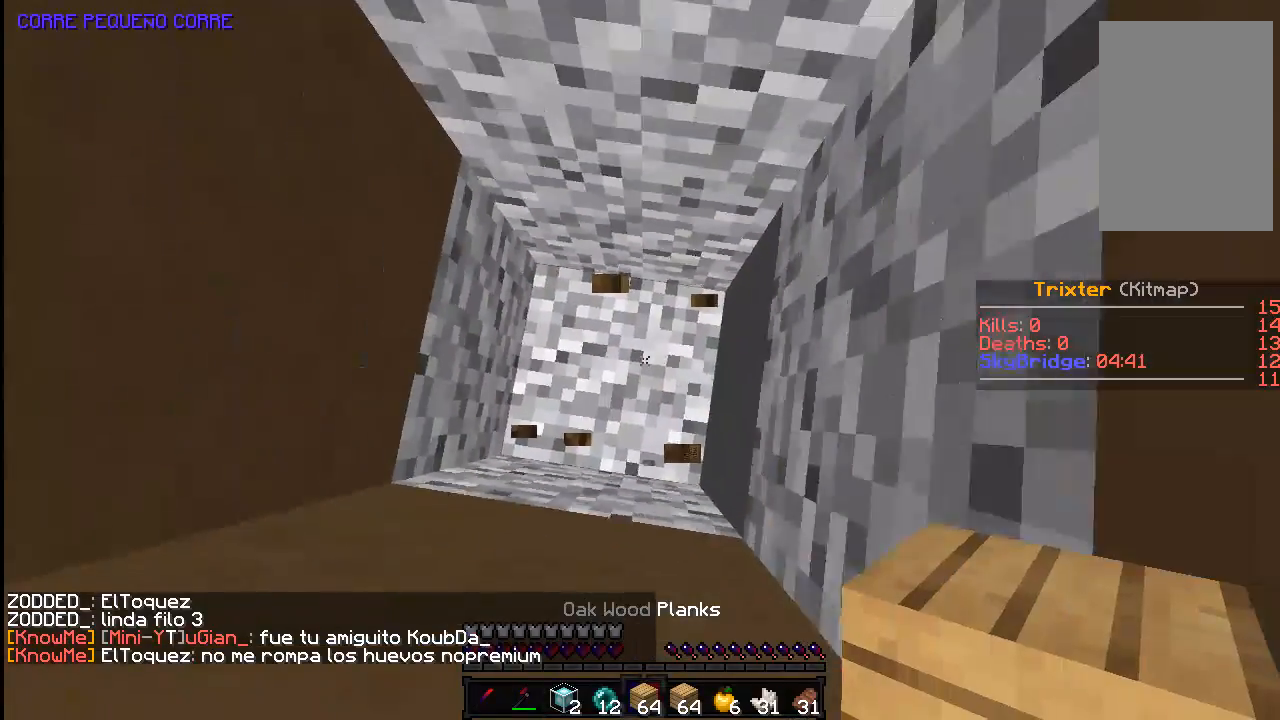
{"keys": ["space"], "mouse": [], "events": [[33, "a", "down"], [150, "a", "up"], [150, "mouse_right", "down"], [233, "mouse_right", "up"]]}
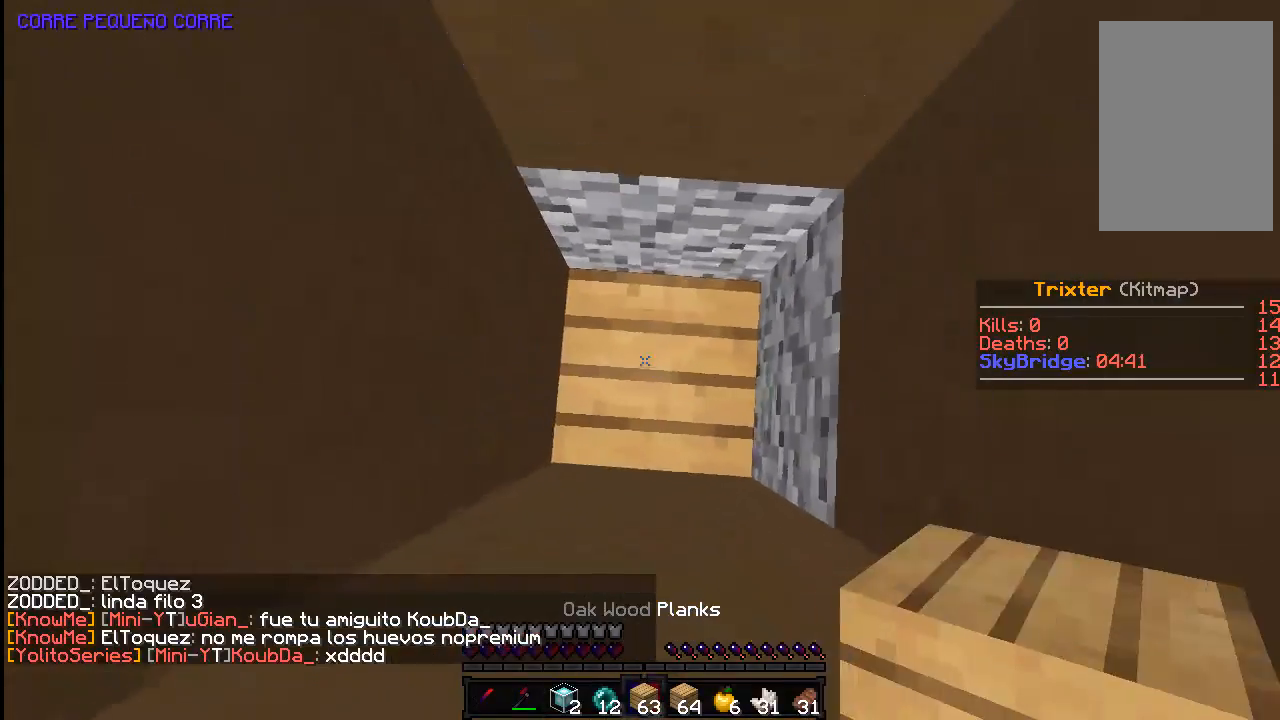
{"keys": ["space"], "mouse": [], "events": [[83, "mouse_right", "down"], [233, "mouse_right", "up"]]}
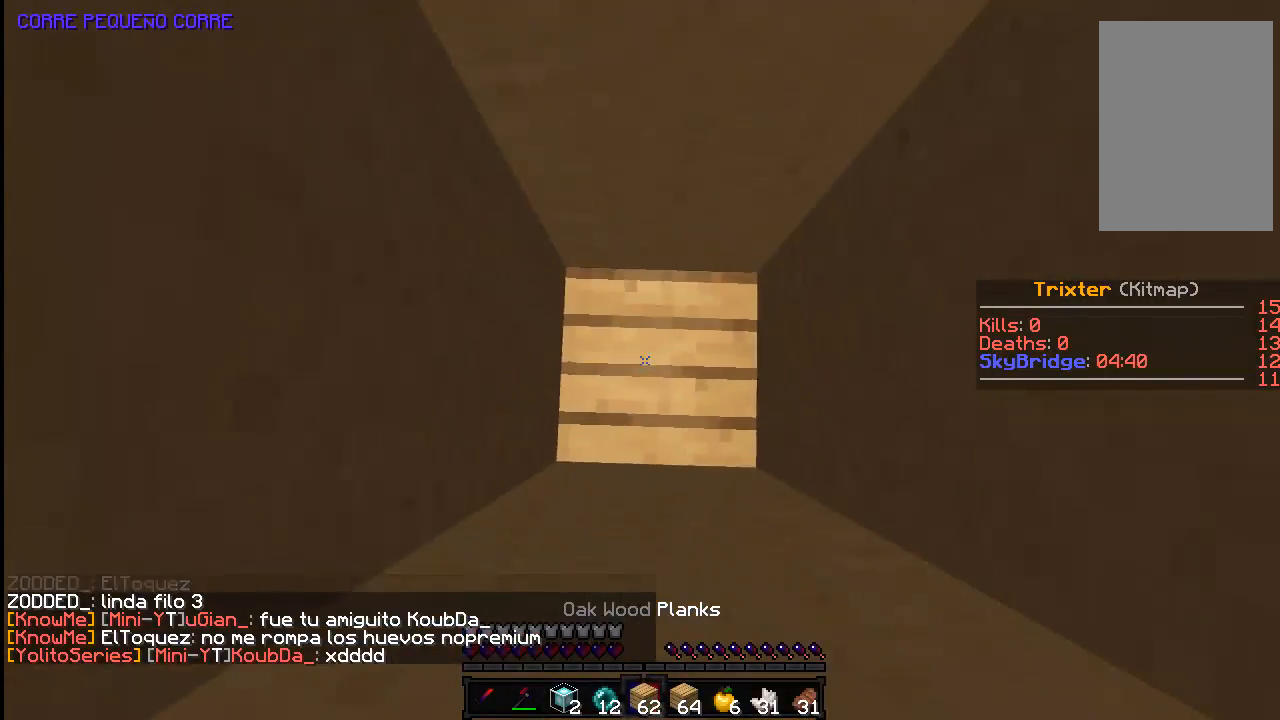
{"keys": ["space"], "mouse": [], "events": [[83, "mouse_right", "down"], [183, "d", "down"], [233, "mouse_right", "up"], [283, "d", "up"]]}
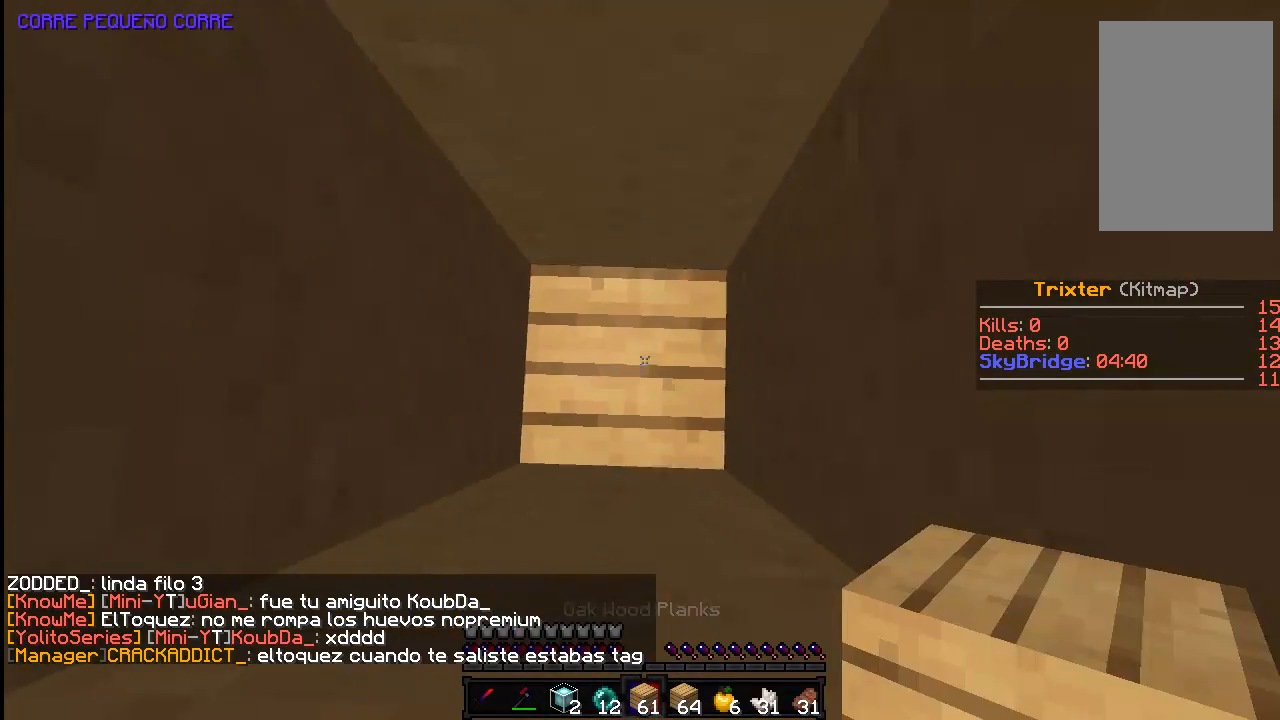
{"keys": ["space"], "mouse": ["right"], "events": [[33, "mouse_right", "down"], [183, "a", "down"], [233, "a", "up"]]}
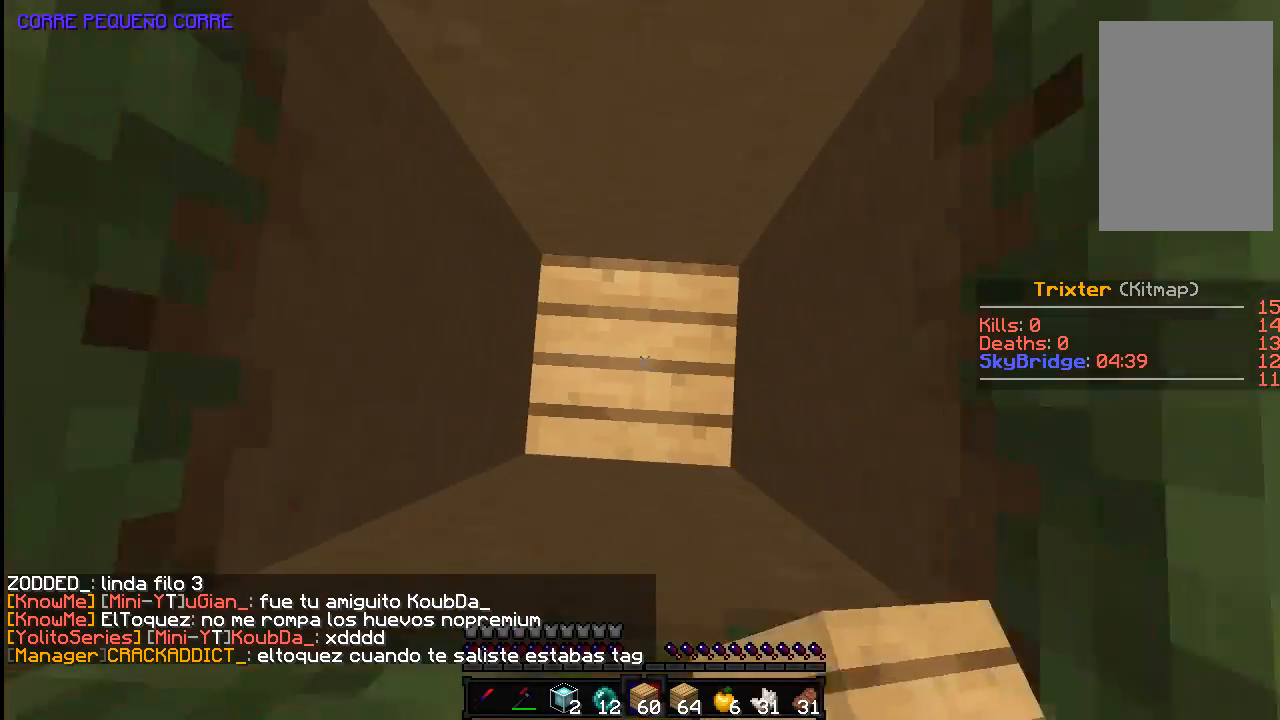
{"keys": ["space"], "mouse": ["right"], "events": []}
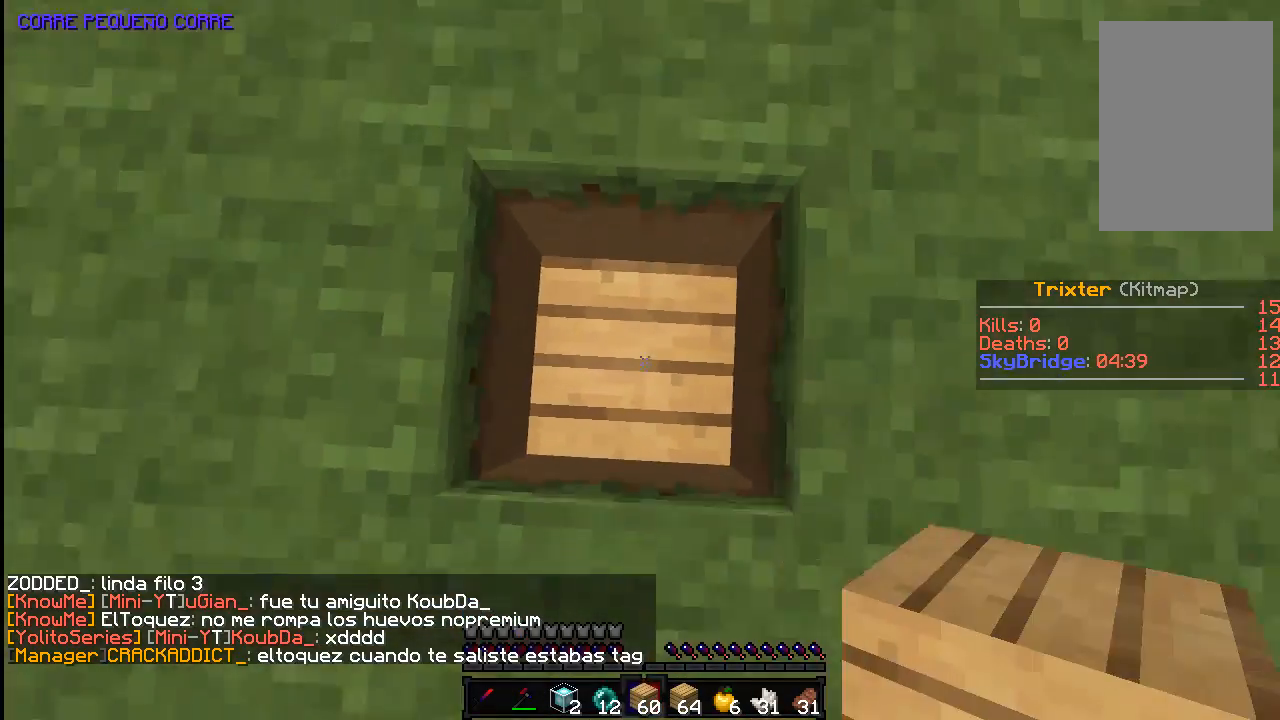
{"keys": ["space"], "mouse": ["right"], "events": []}
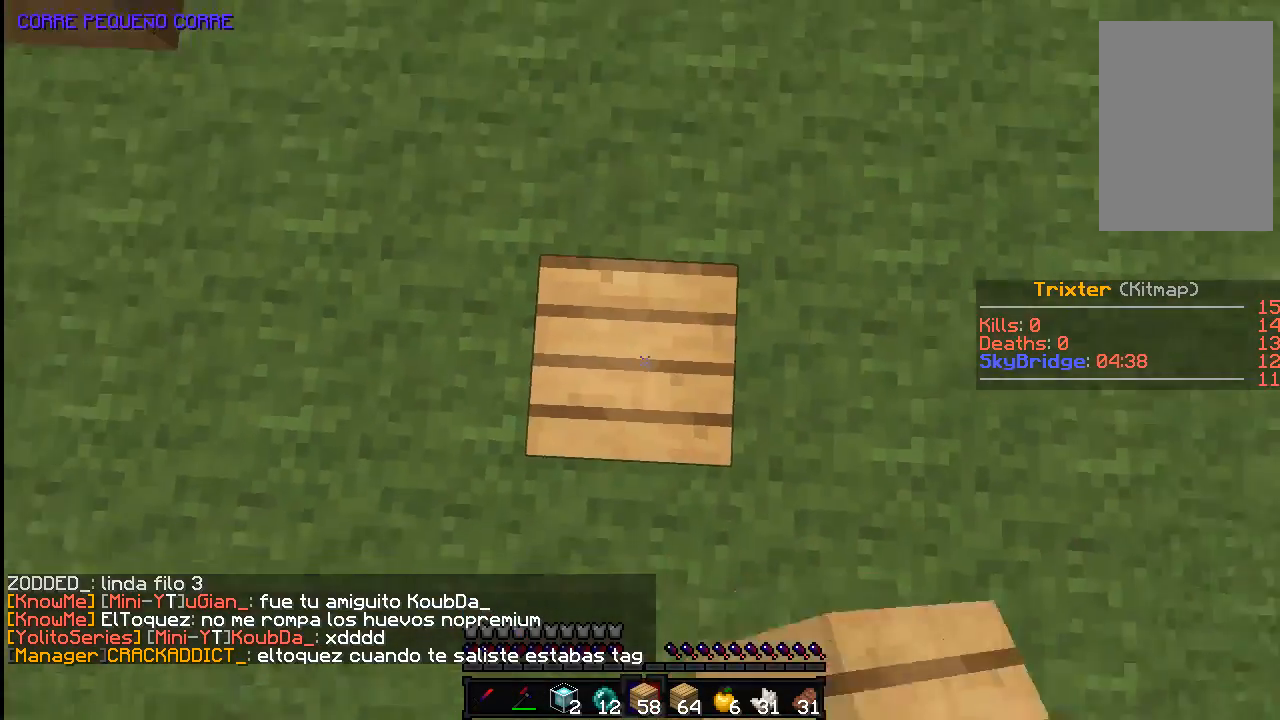
{"keys": ["space"], "mouse": ["right"], "events": []}
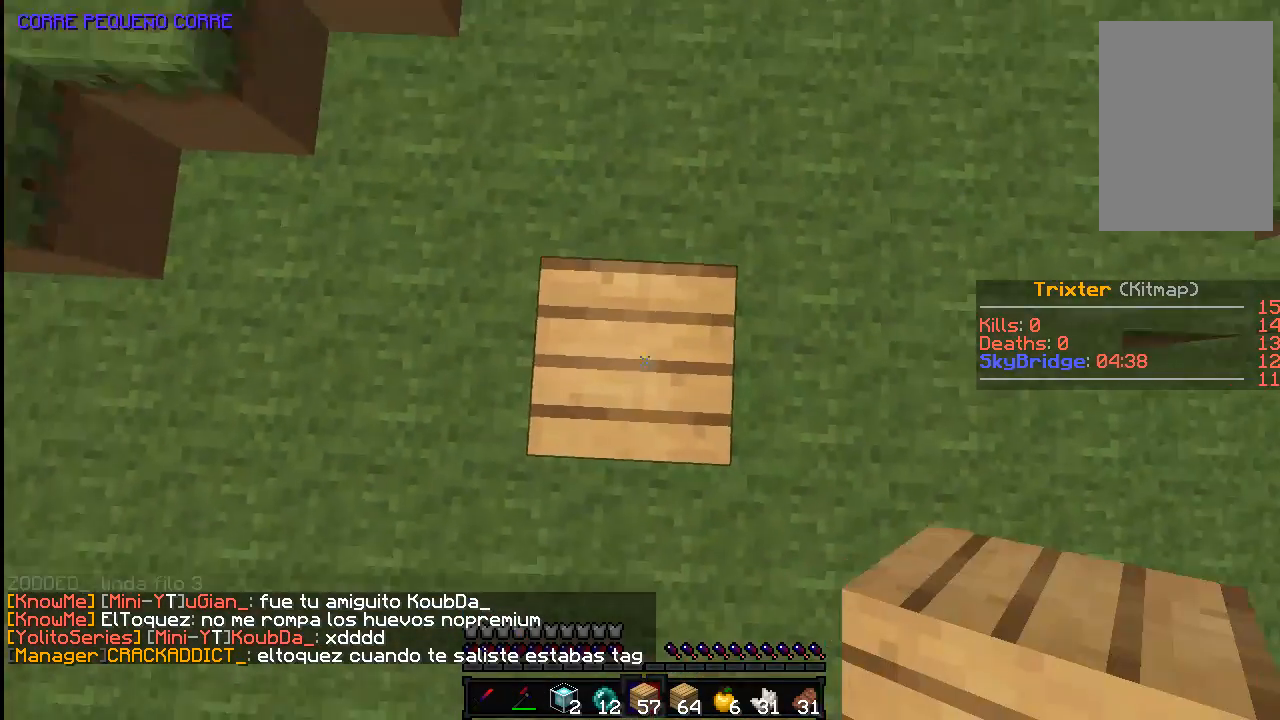
{"keys": ["space"], "mouse": ["right"], "events": []}
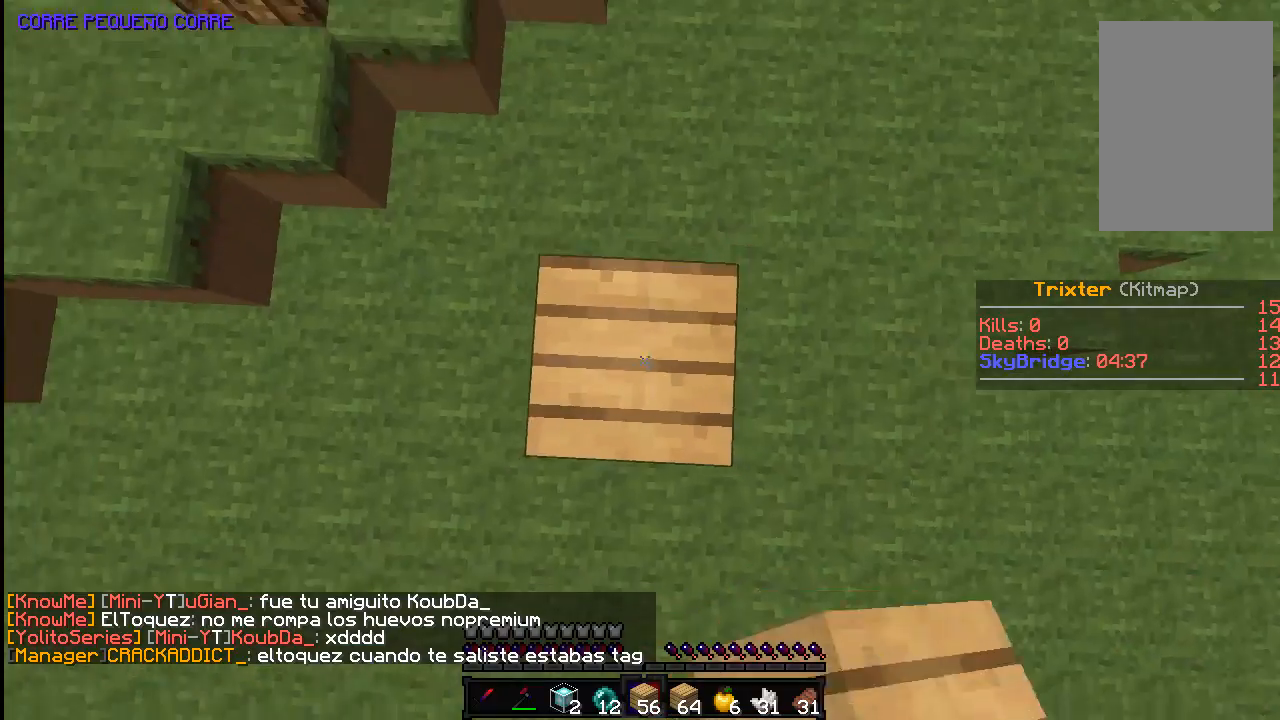
{"keys": ["space"], "mouse": ["right"], "events": []}
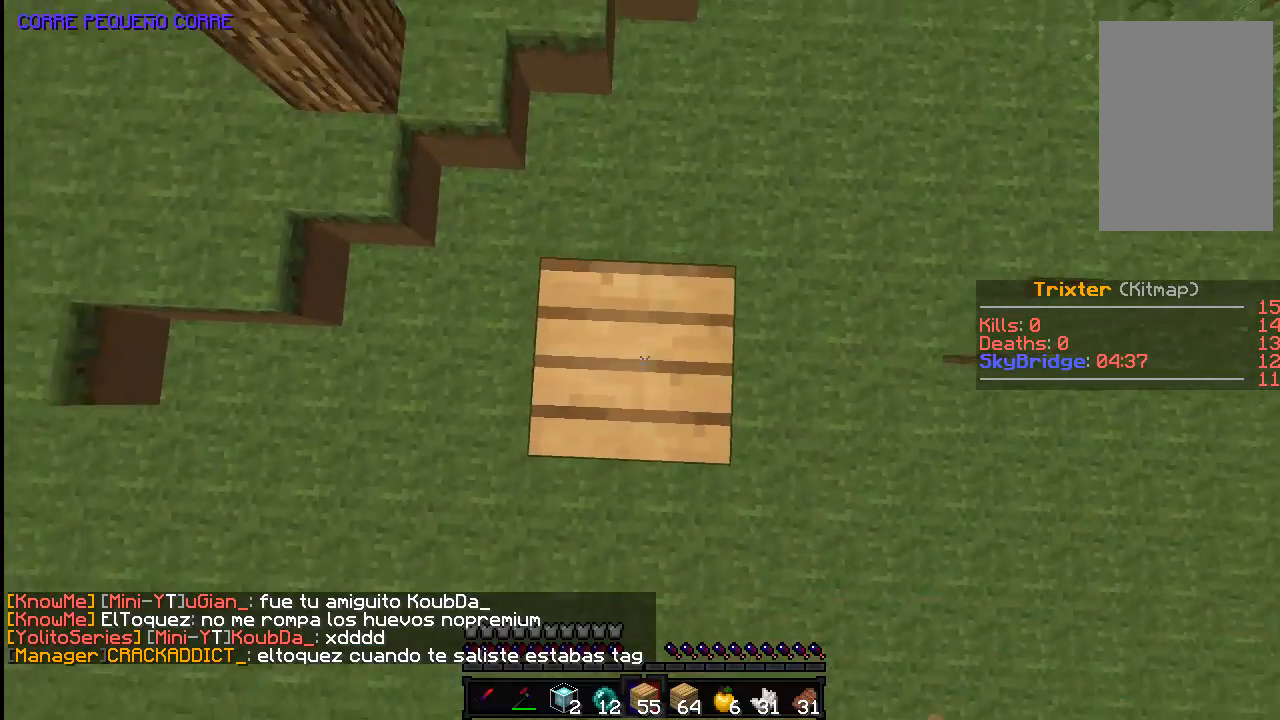
{"keys": [], "mouse": [], "events": [[83, "mouse_right", "up"], [83, "space", "up"]]}
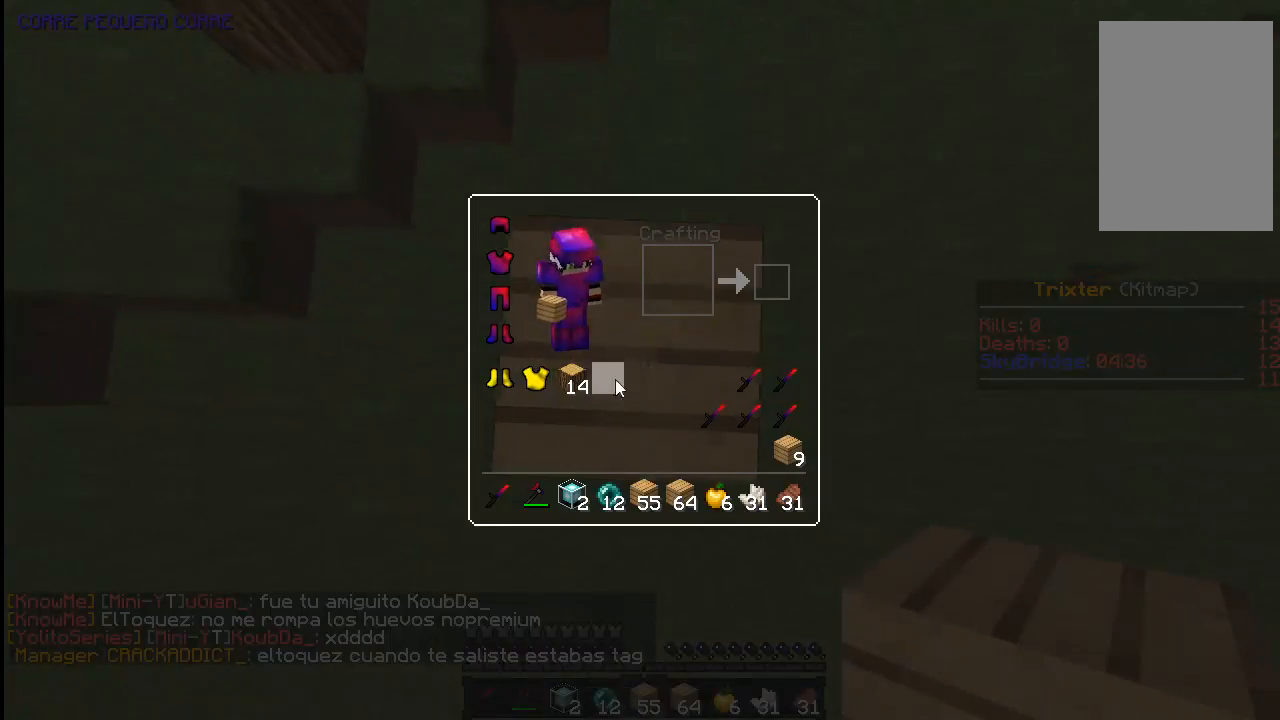
{"keys": [], "mouse": [], "events": []}
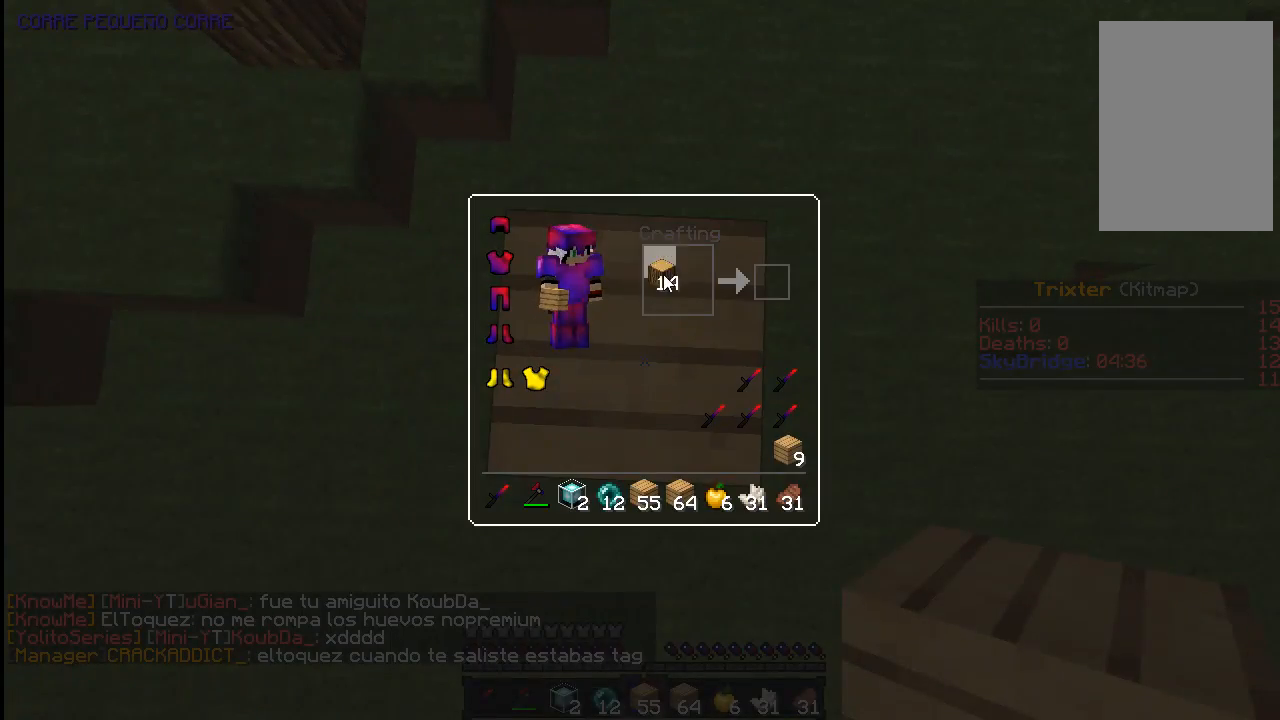
{"keys": [], "mouse": [], "events": []}
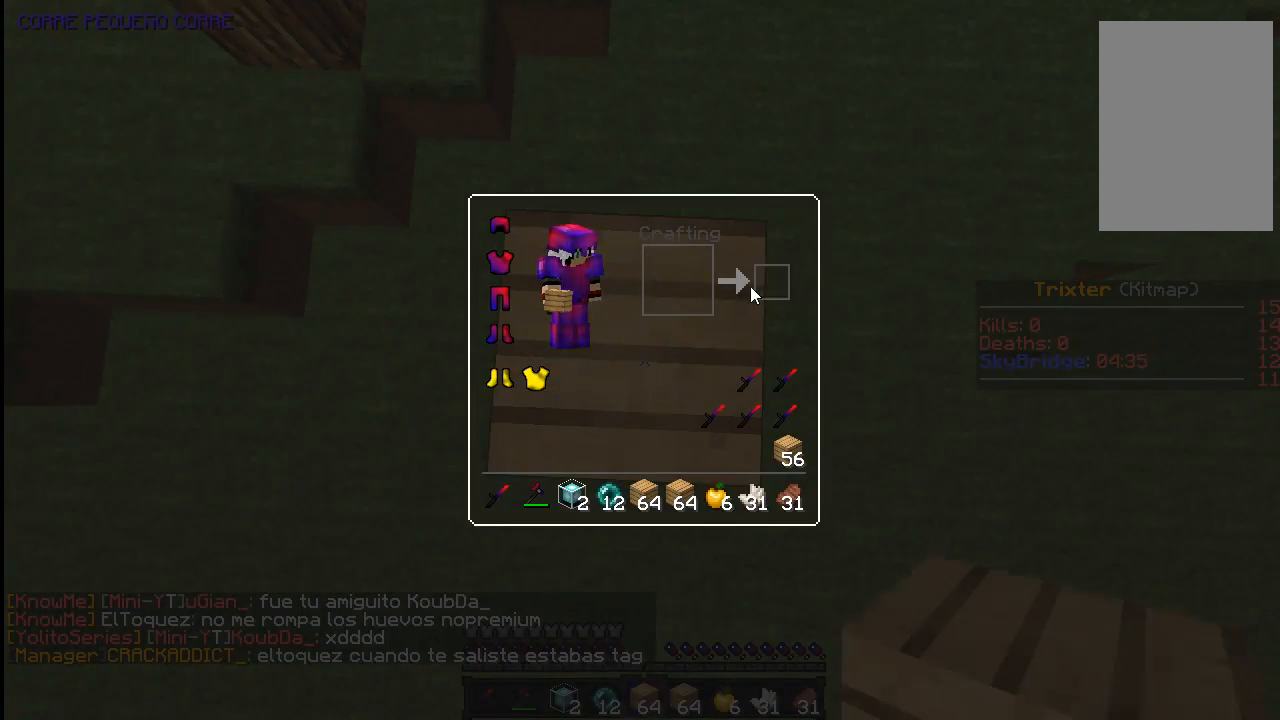
{"keys": ["space"], "mouse": [], "events": [[133, "space", "down"]]}
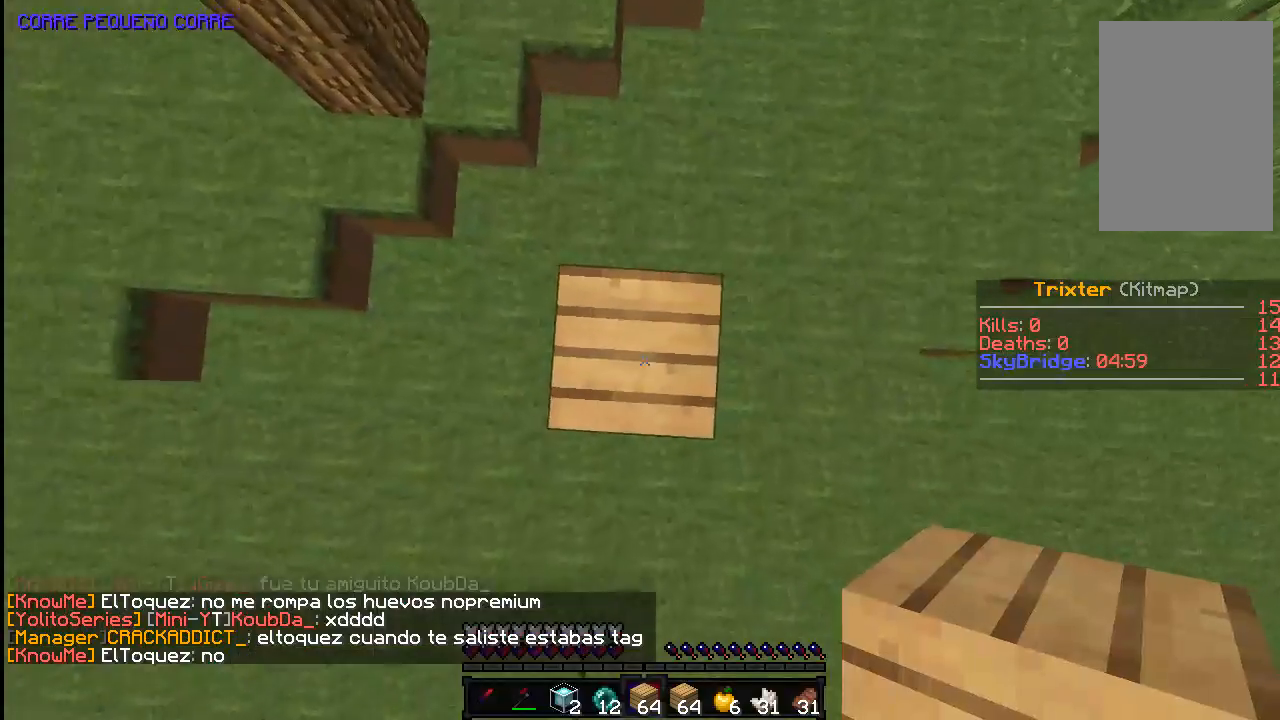
{"keys": ["space"], "mouse": [], "events": []}
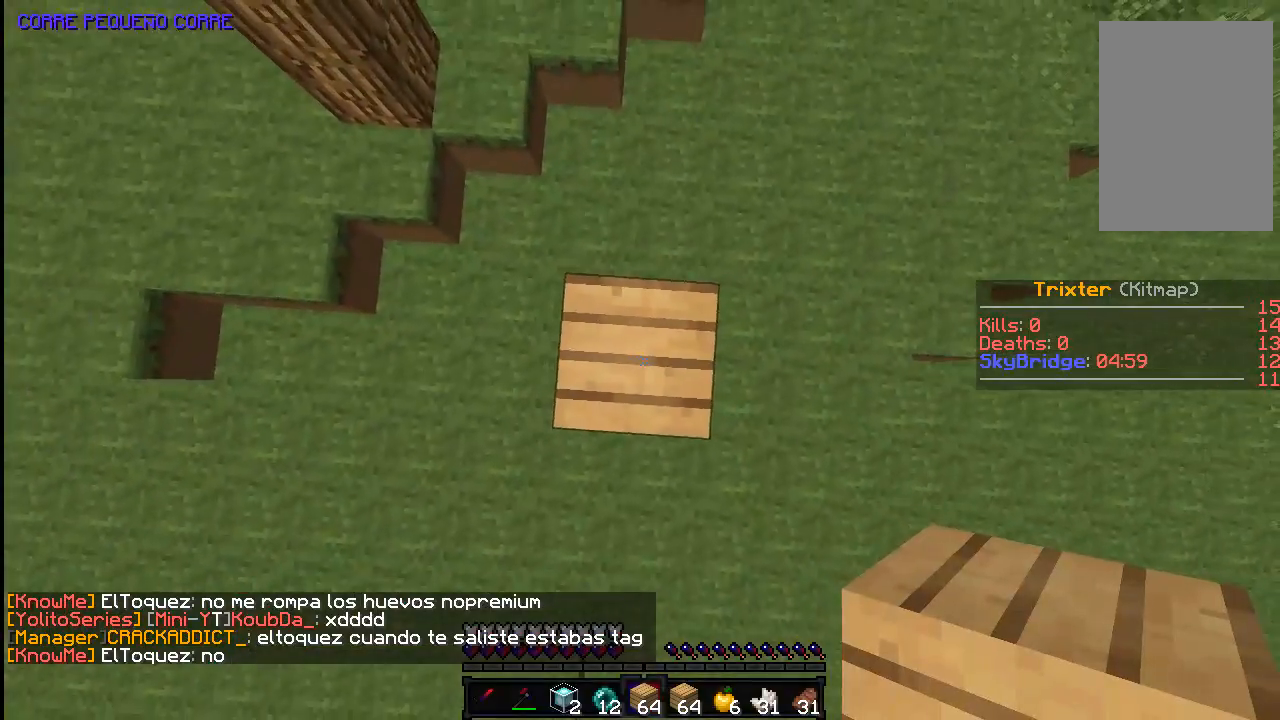
{"keys": ["space"], "mouse": ["right"], "events": [[283, "mouse_right", "down"]]}
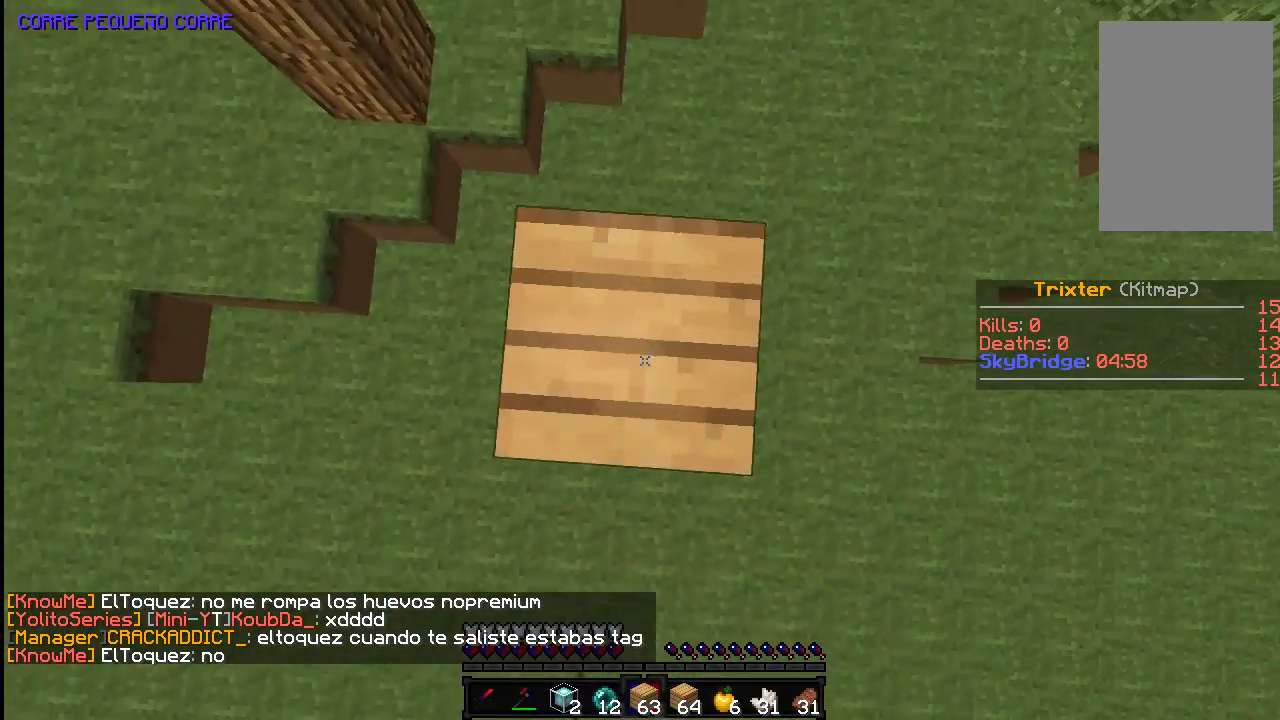
{"keys": ["space"], "mouse": ["right"], "events": []}
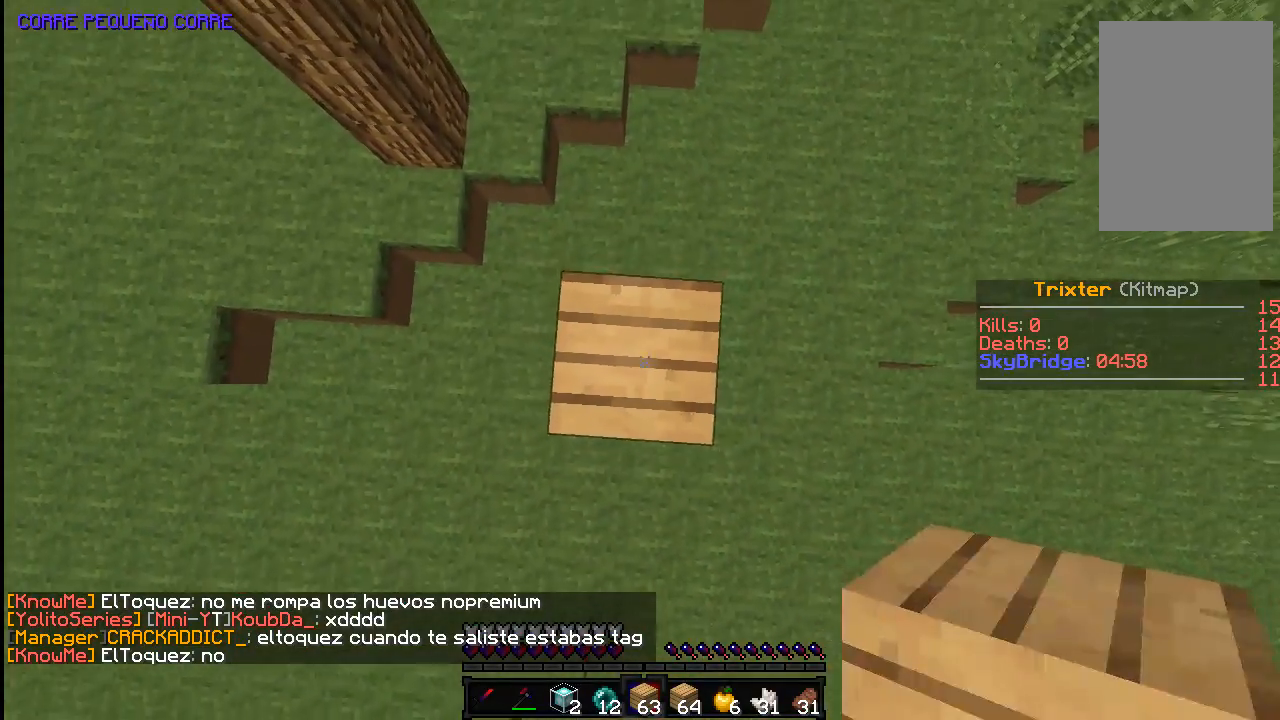
{"keys": ["space"], "mouse": ["right"], "events": []}
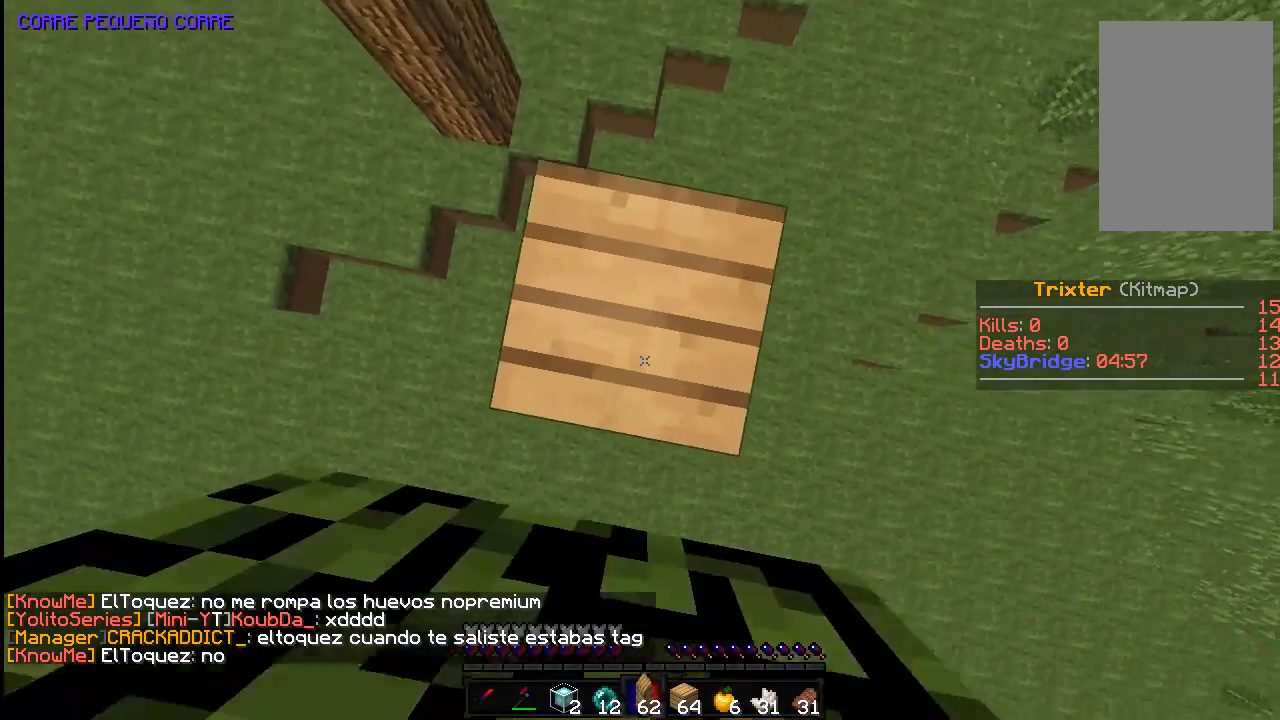
{"keys": ["space"], "mouse": ["right"], "events": []}
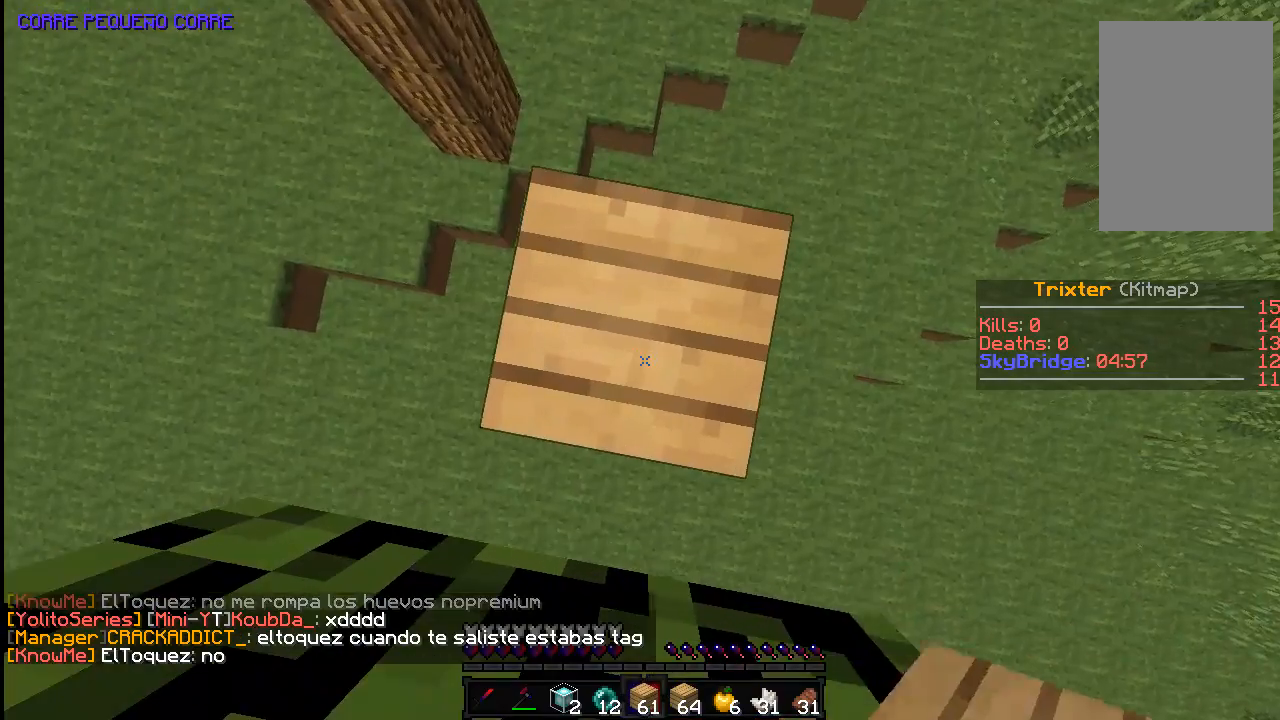
{"keys": [], "mouse": ["left"], "events": [[233, "mouse_right", "up"], [233, "space", "up"], [333, "mouse_left", "down"]]}
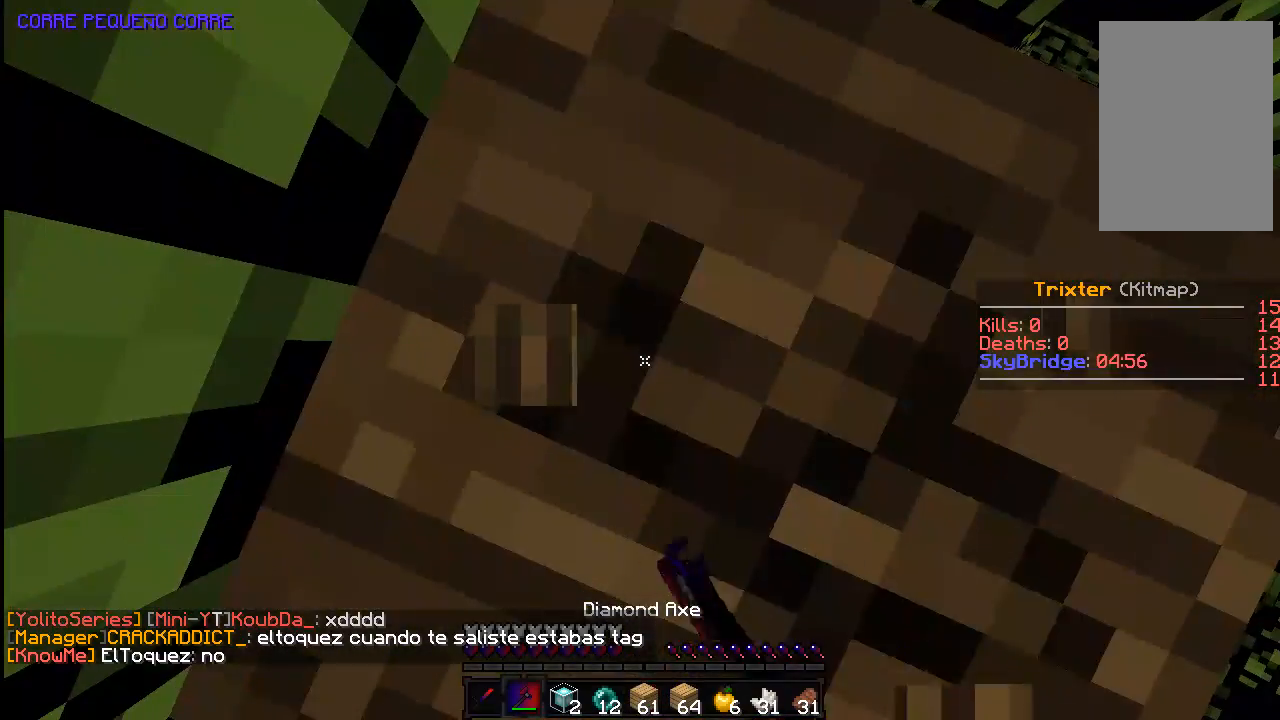
{"keys": [], "mouse": ["left"], "events": []}
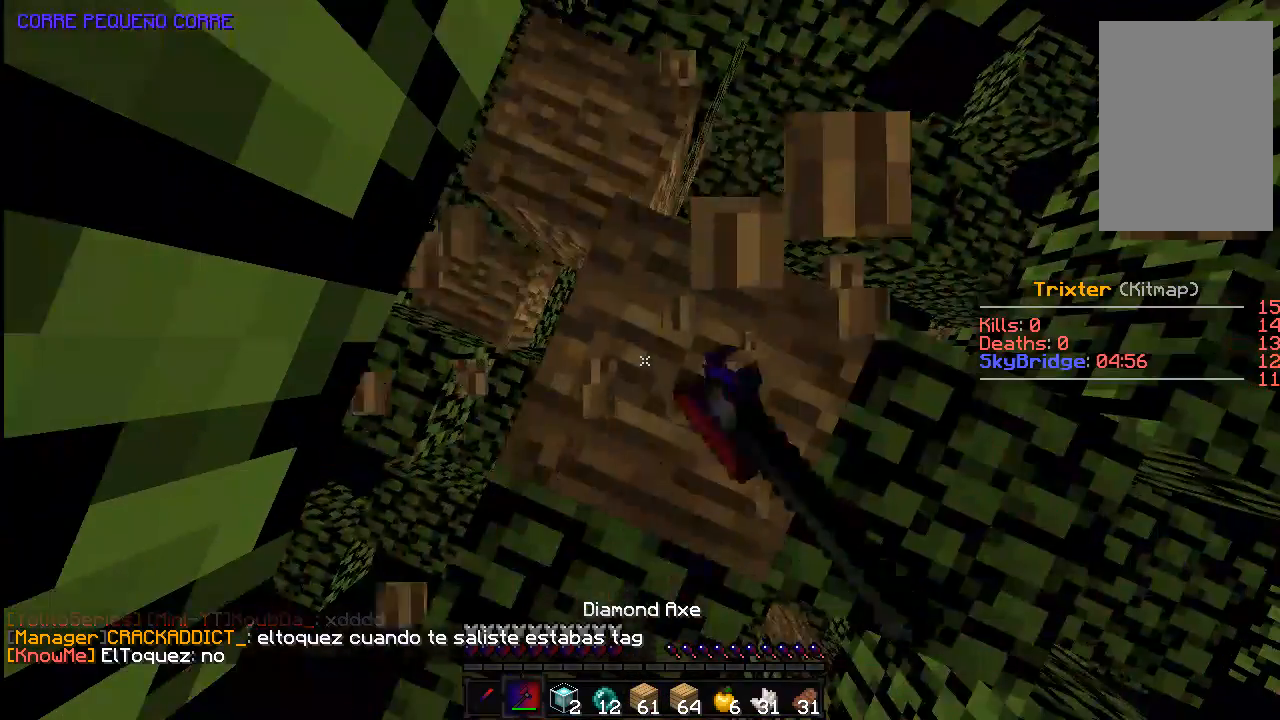
{"keys": [], "mouse": ["left"], "events": []}
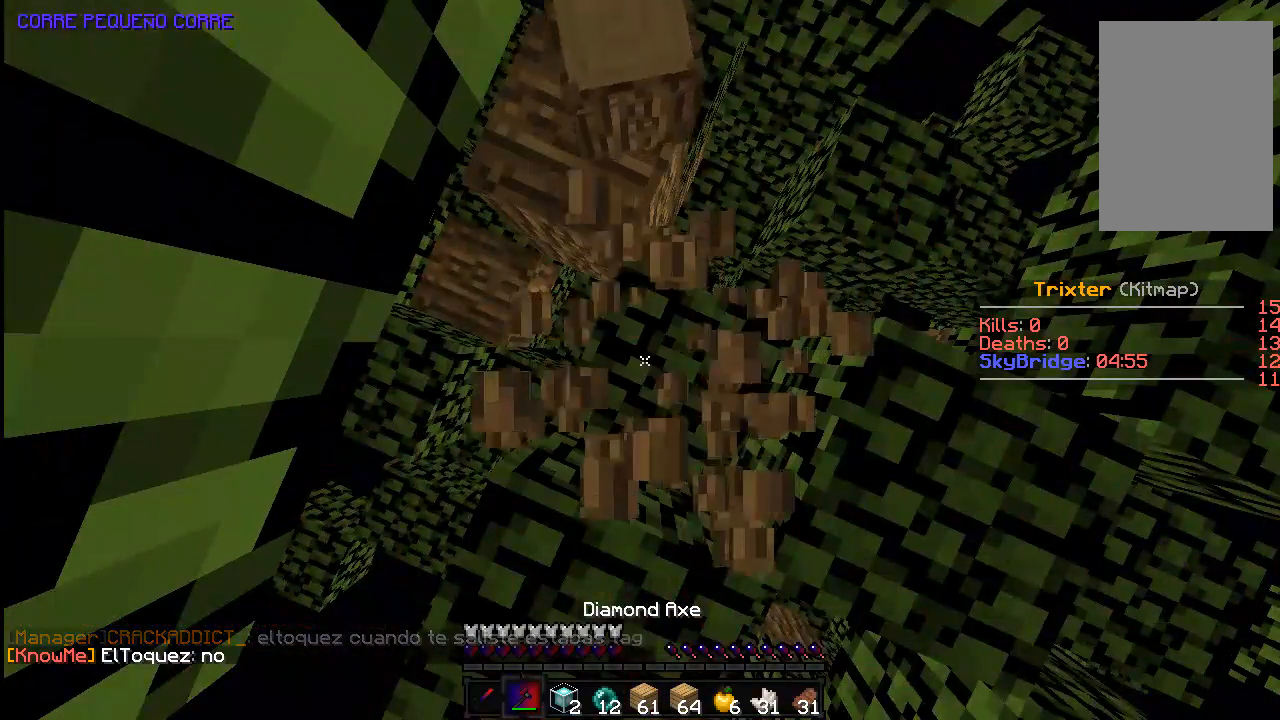
{"keys": [], "mouse": ["left"], "events": []}
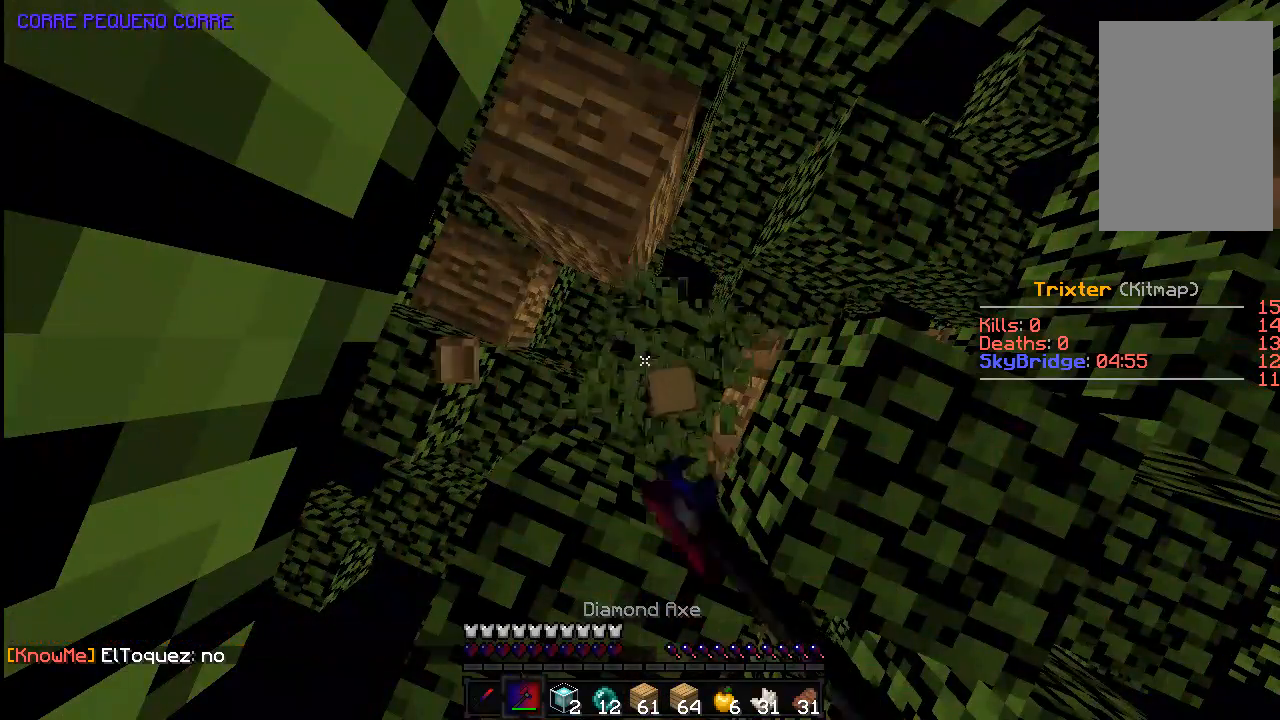
{"keys": [], "mouse": ["left"], "events": []}
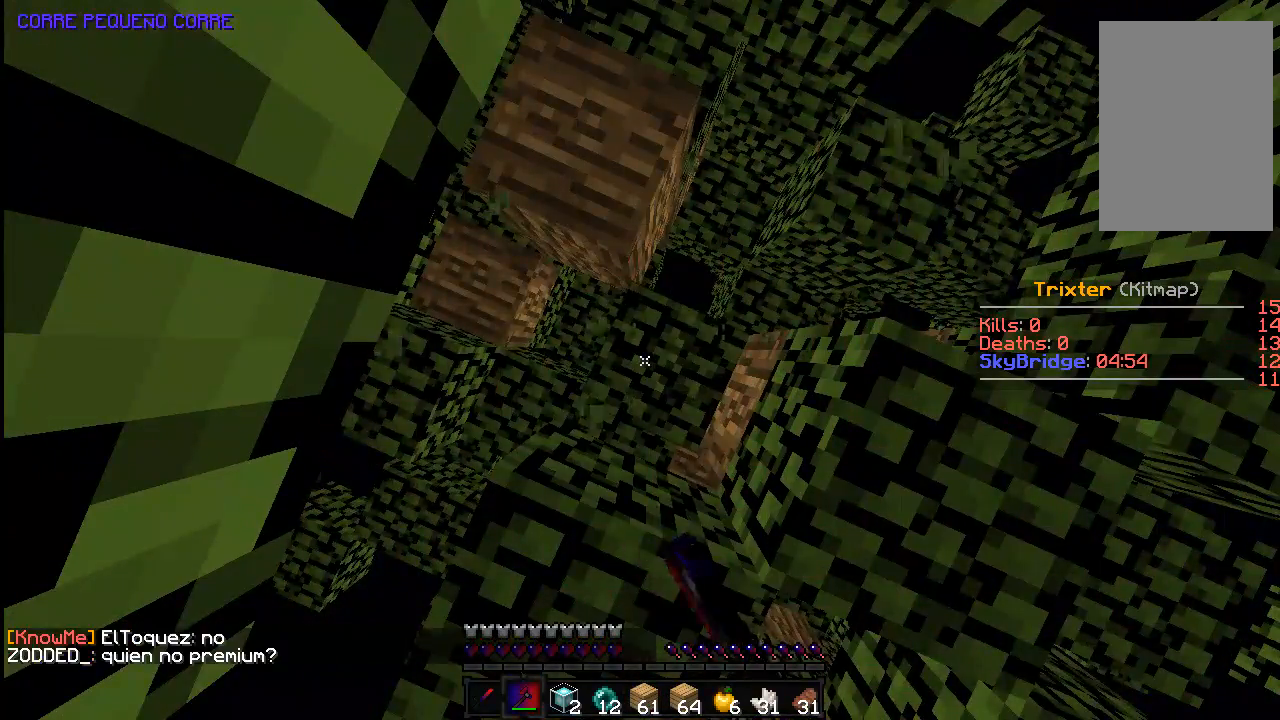
{"keys": ["space"], "mouse": [], "events": [[133, "mouse_left", "up"], [333, "space", "down"]]}
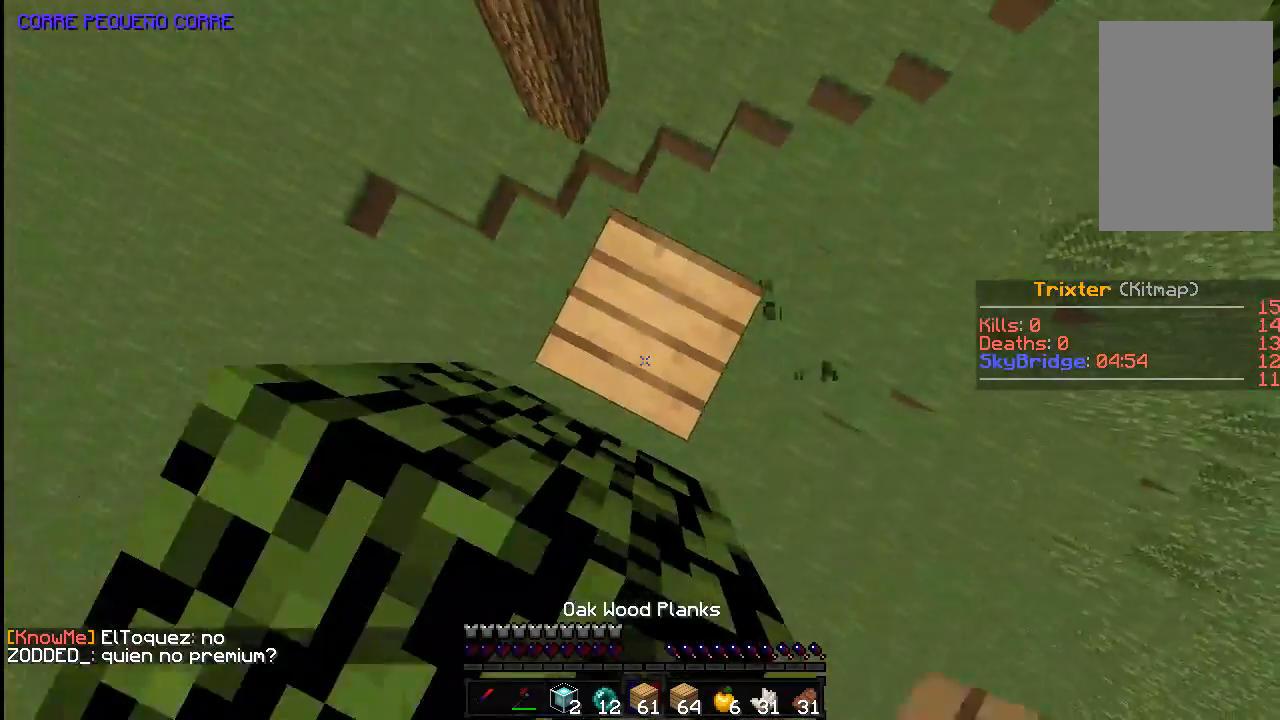
{"keys": ["space"], "mouse": ["right"], "events": [[33, "mouse_right", "down"]]}
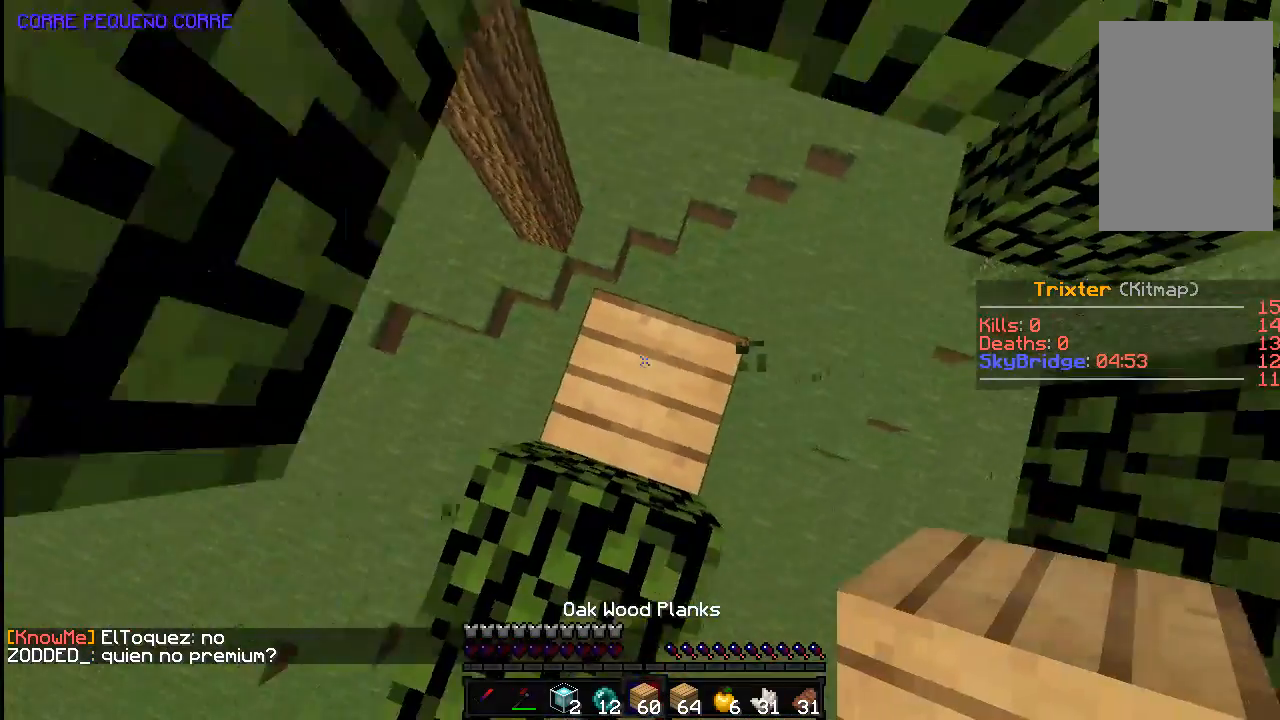
{"keys": ["space"], "mouse": ["right"], "events": []}
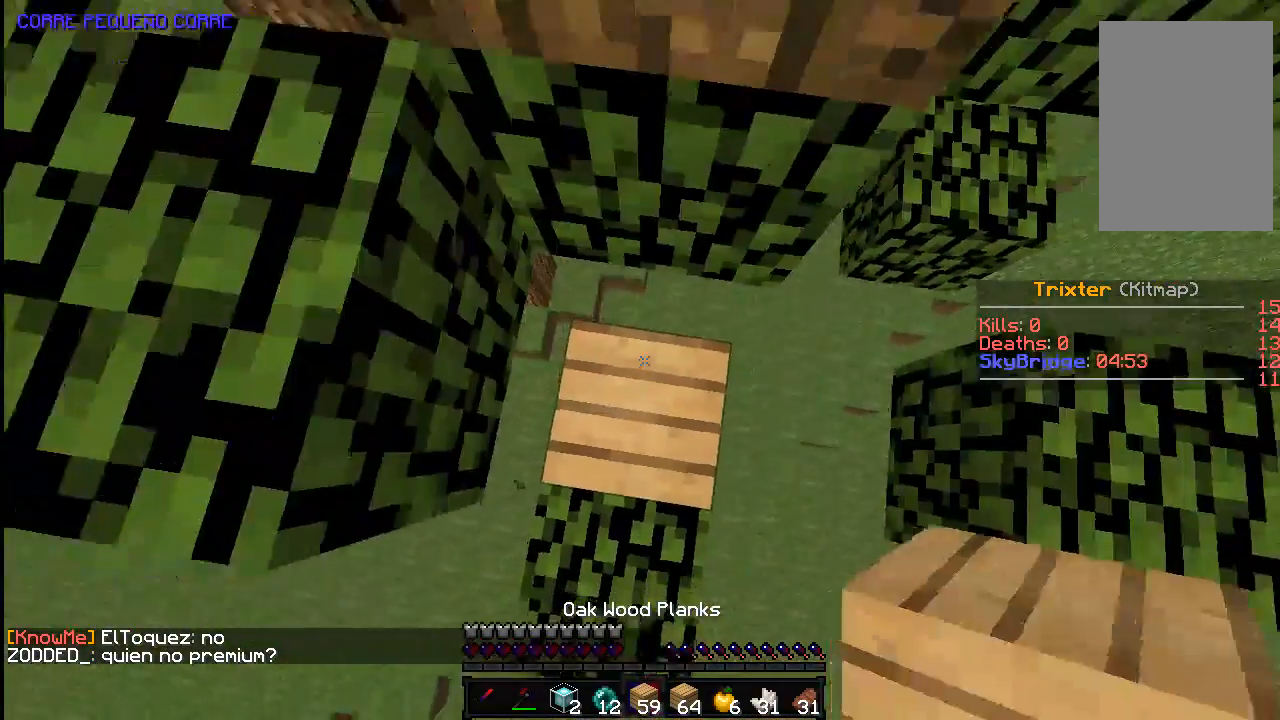
{"keys": [], "mouse": ["left"], "events": [[283, "mouse_right", "up"], [283, "space", "up"], [433, "mouse_left", "down"]]}
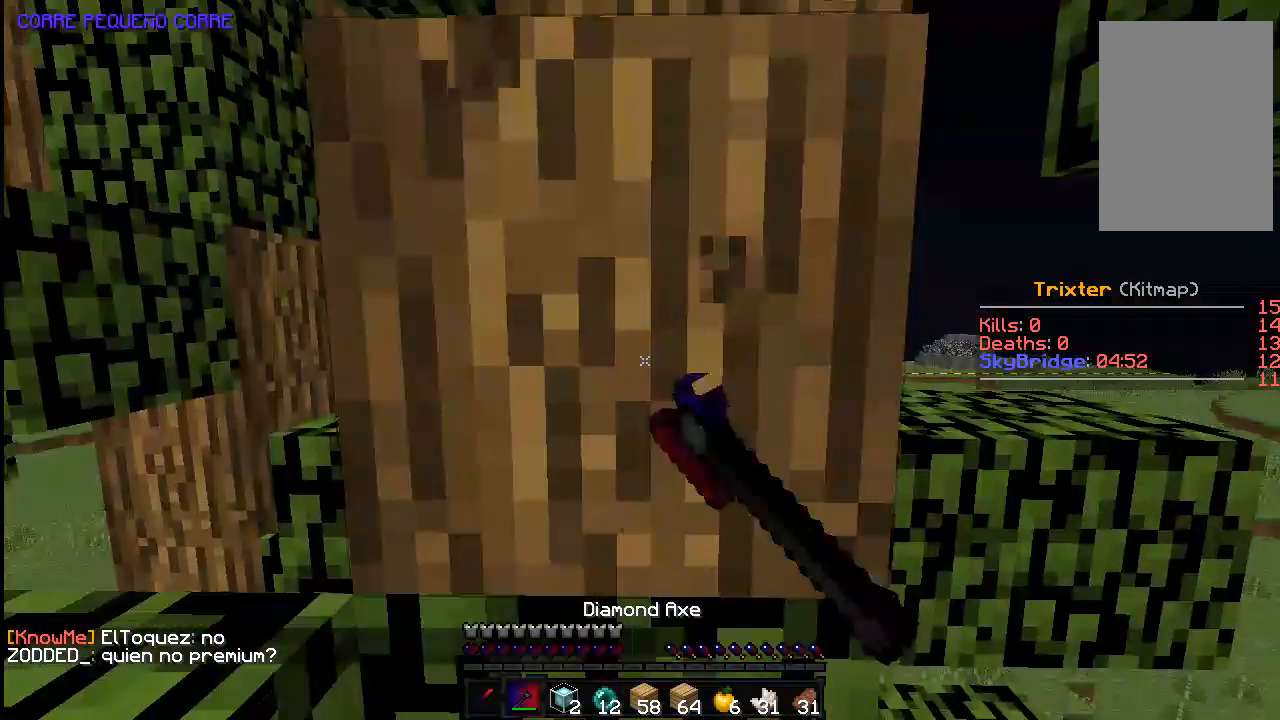
{"keys": ["w"], "mouse": ["left"], "events": [[133, "w", "down"]]}